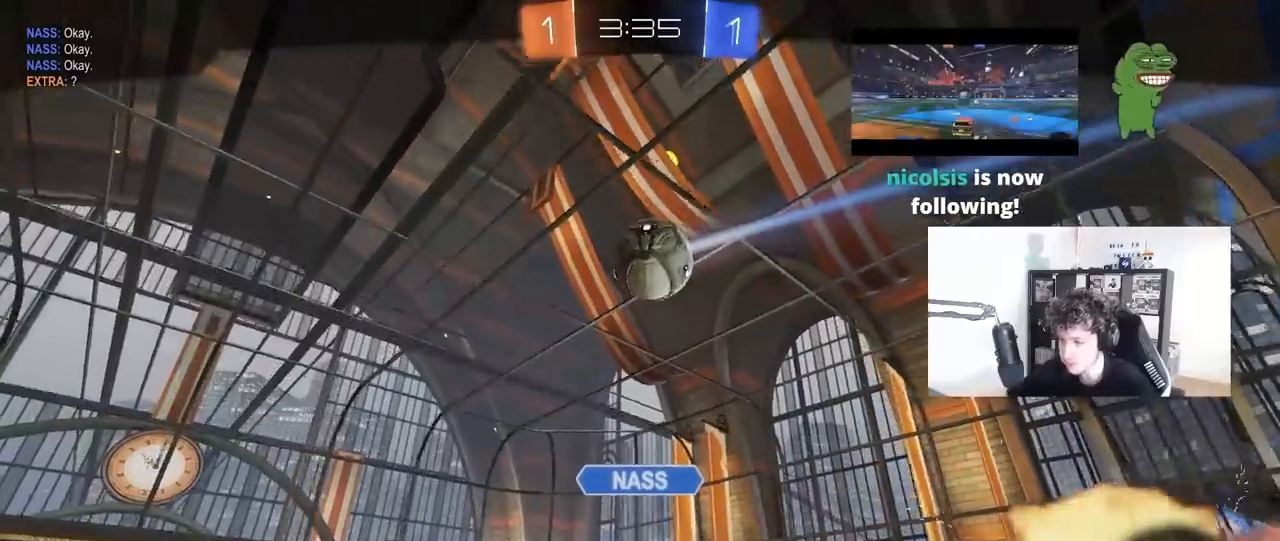
Gameplay with keyboard and mouse; each line is a JSON object with the keys and mouse buttons held at the frame after it. "events" lists presses ("down") and releases ("up") of "1", "2", "3", "4", "5", "a", "alt", "c", "caps_lock", "ctrl", "d", "e", "f", "g", "q", "r", "s", "shift", "space", "t", "tab", "v", "w", "x", "z", "mouse_left", "mouse_wheel" and "mouse_right" between this image and that frame as [ms after this image, input, new state], when the widget could be followed in between. "mouse_left", "mouse_wheel", "mouse_right" = the "left", "wheel", "right" buttons of the "mouse" list. No other keys are recorded. "wheel" means that the mouse wheel is clicked or scrolled. "mouse_move" is the direction in which the mouse moves at that frame (one of eight, or "still"), when it could be read.
{"keys": [], "mouse": [], "mouse_move": "still", "events": []}
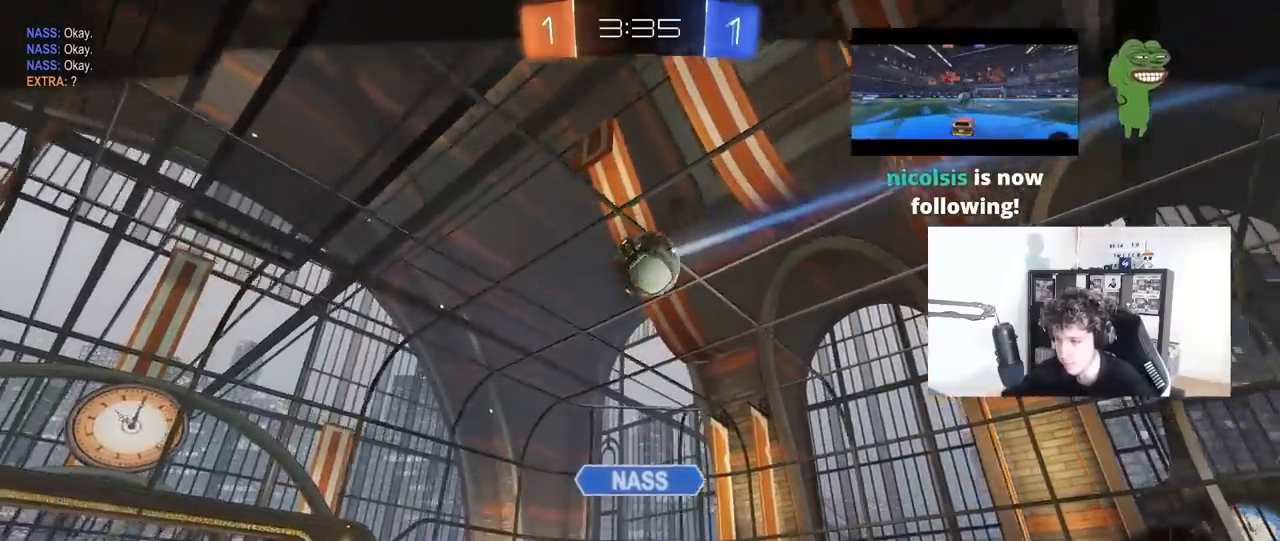
{"keys": [], "mouse": [], "mouse_move": "still", "events": []}
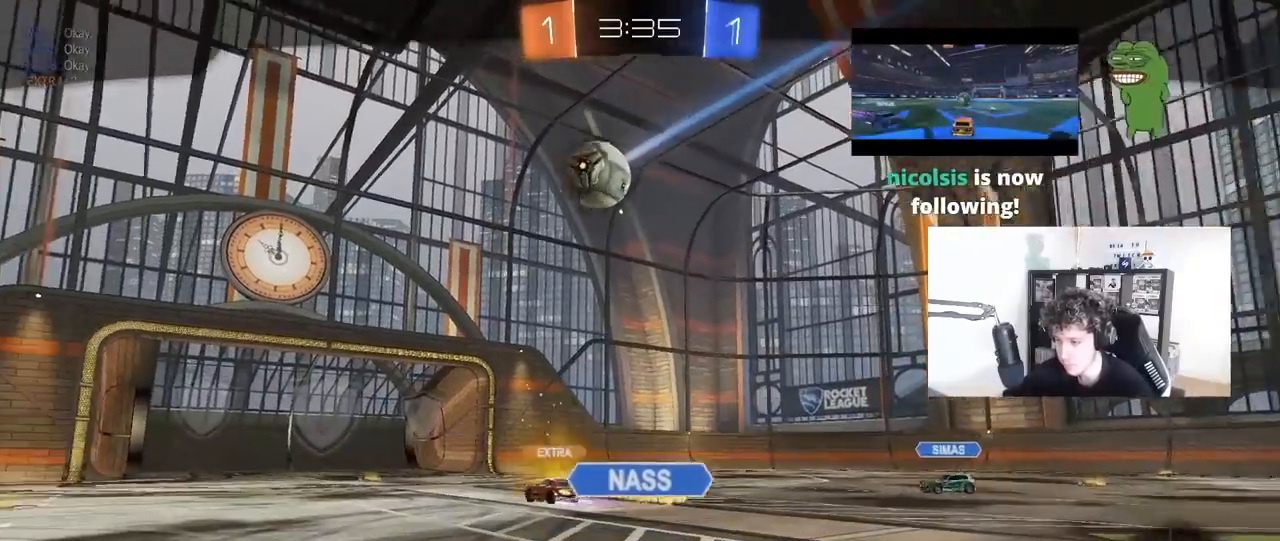
{"keys": [], "mouse": [], "mouse_move": "still", "events": []}
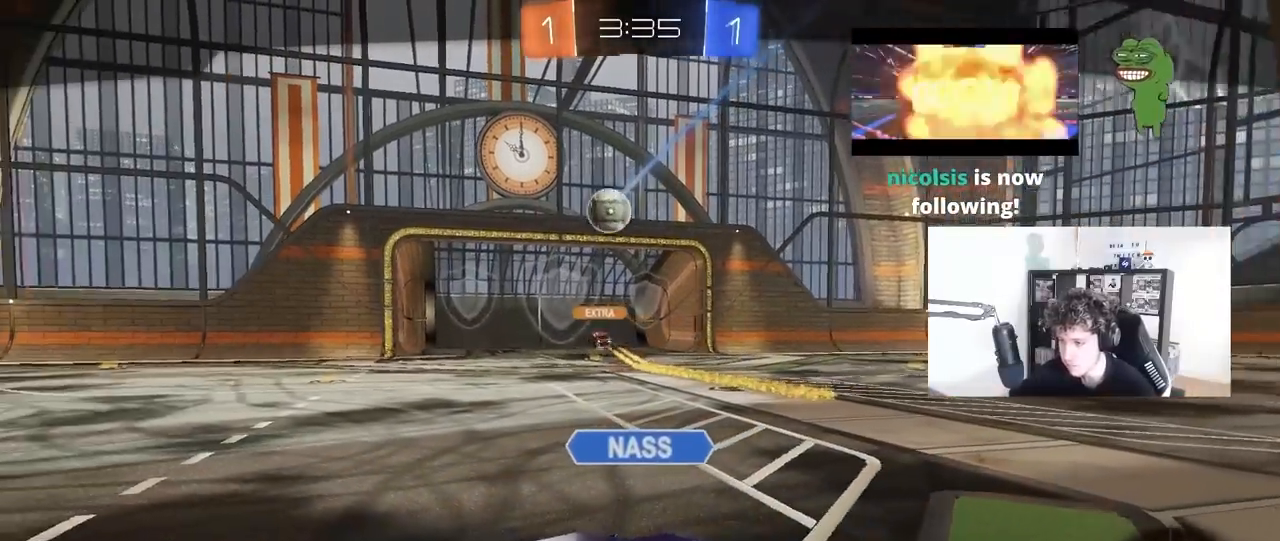
{"keys": [], "mouse": [], "mouse_move": "still", "events": []}
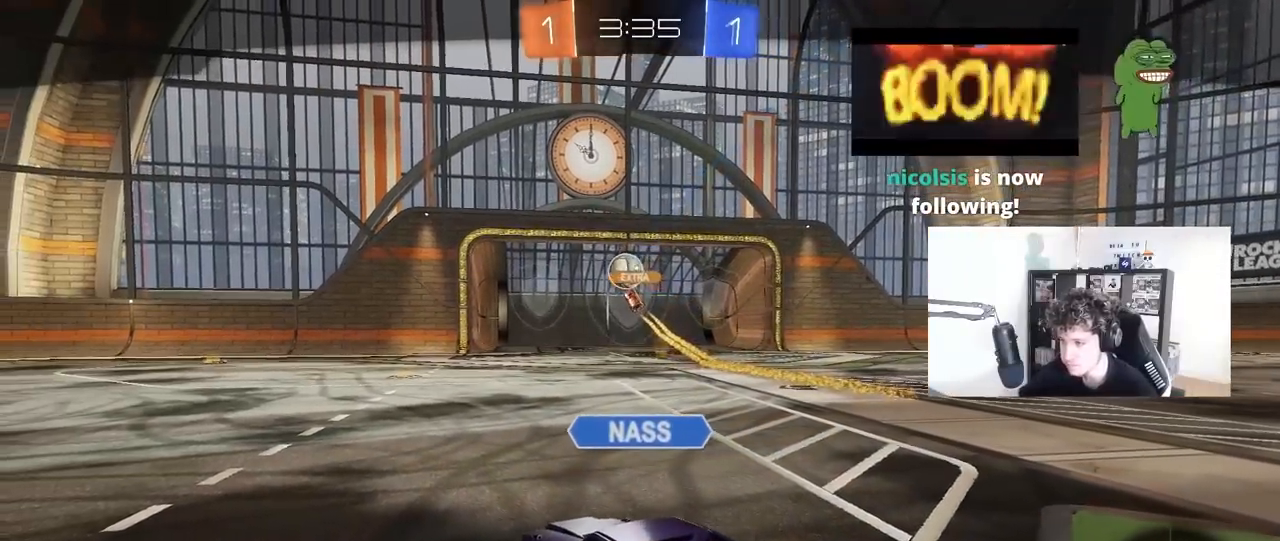
{"keys": [], "mouse": ["right"], "mouse_move": "still", "events": [[483, "mouse_right", "down"]]}
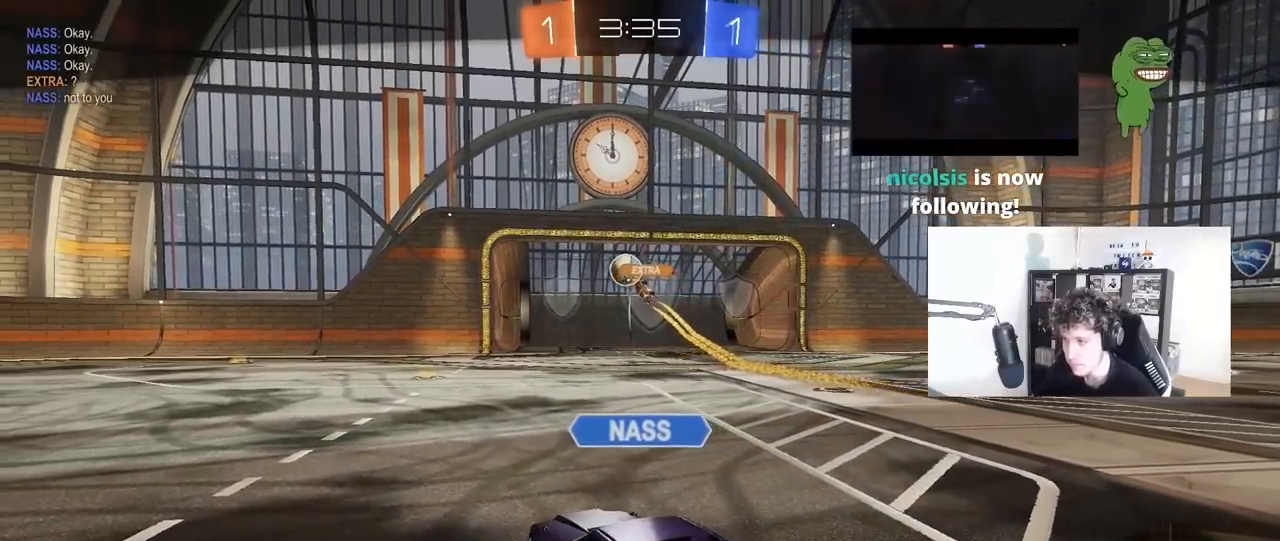
{"keys": [], "mouse": [], "mouse_move": "still", "events": [[83, "mouse_right", "up"], [183, "mouse_right", "down"], [317, "mouse_right", "up"], [367, "mouse_right", "down"], [500, "mouse_right", "up"]]}
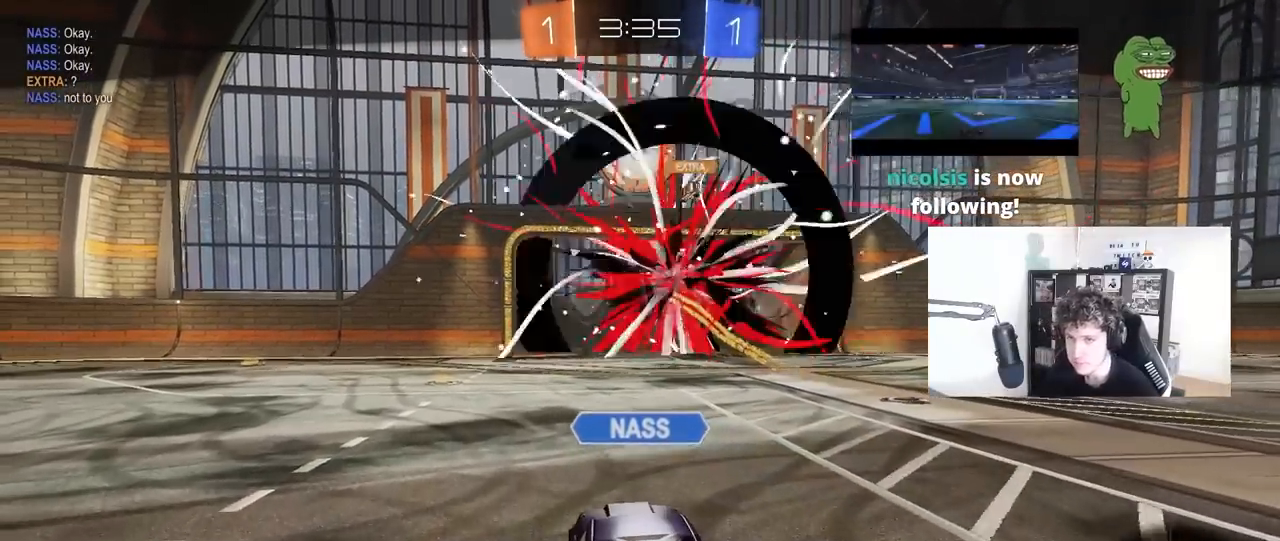
{"keys": [], "mouse": ["right"], "mouse_move": "still", "events": [[50, "mouse_right", "down"], [283, "mouse_right", "up"], [383, "mouse_right", "down"]]}
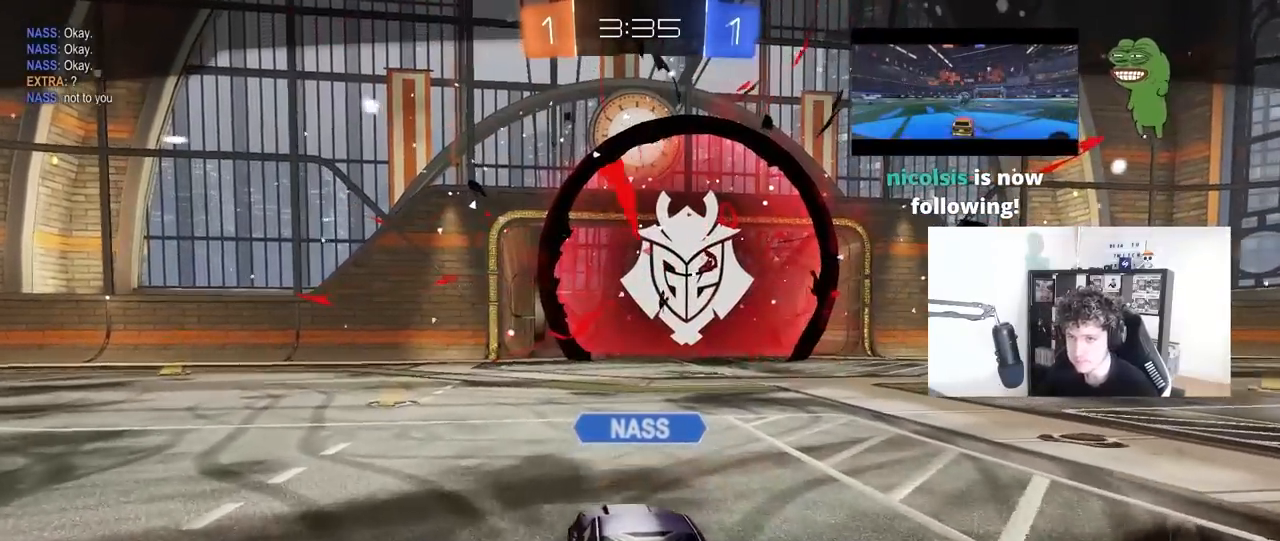
{"keys": [], "mouse": ["right"], "mouse_move": "still", "events": [[250, "mouse_right", "up"], [350, "mouse_right", "down"]]}
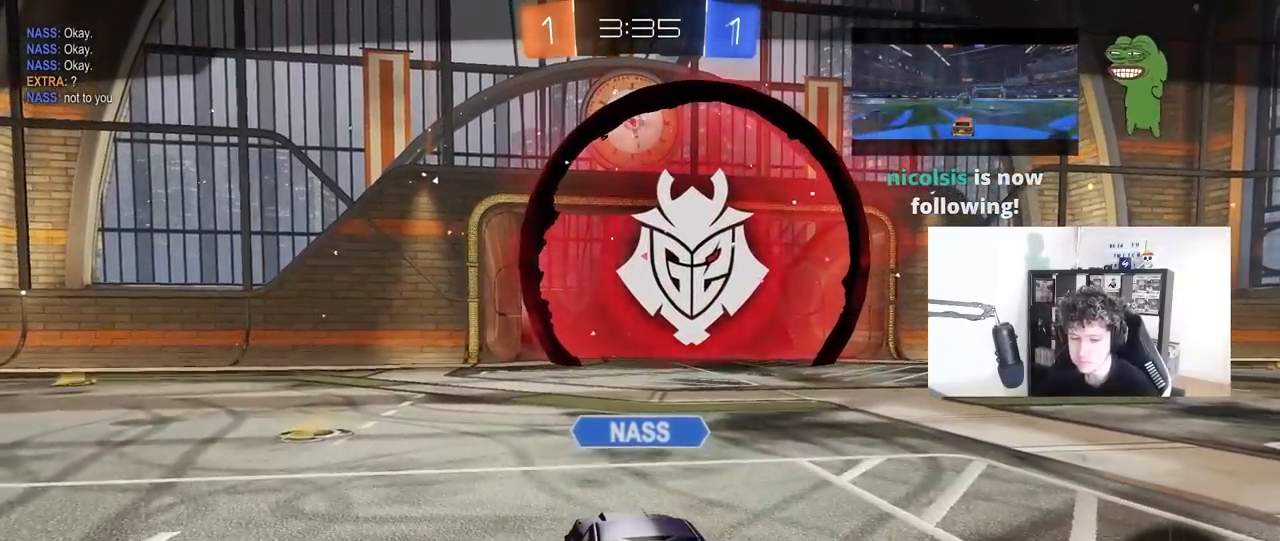
{"keys": [], "mouse": [], "mouse_move": "still", "events": [[33, "mouse_right", "up"], [133, "mouse_right", "down"], [417, "mouse_right", "up"]]}
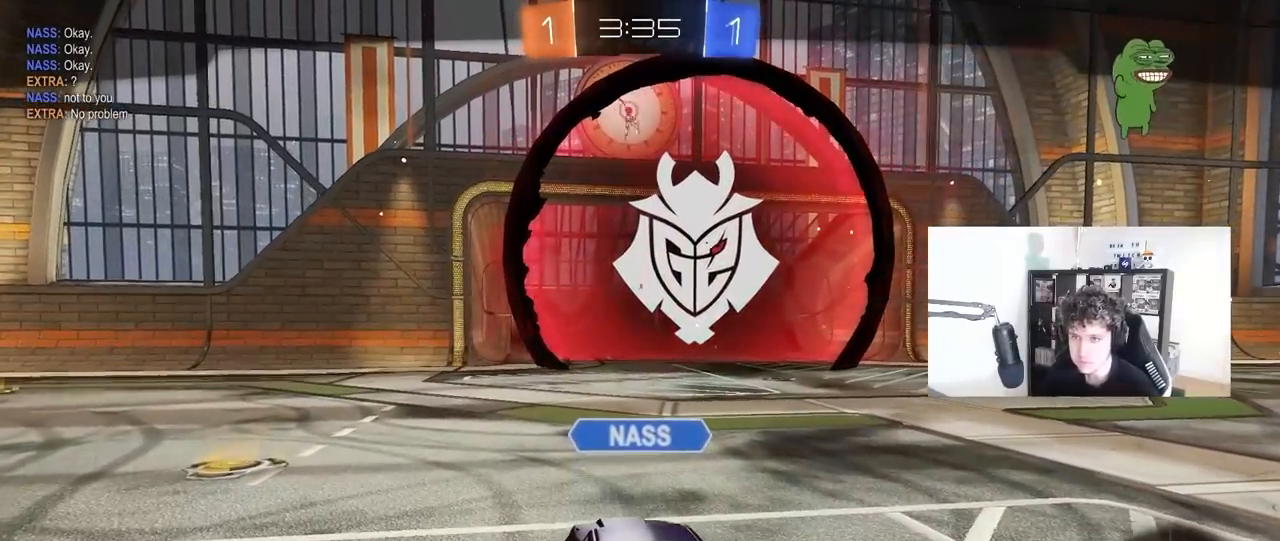
{"keys": [], "mouse": ["wheel"], "mouse_move": "still", "events": [[50, "mouse_right", "down"], [233, "mouse_right", "up"], [383, "mouse_wheel", "down"]]}
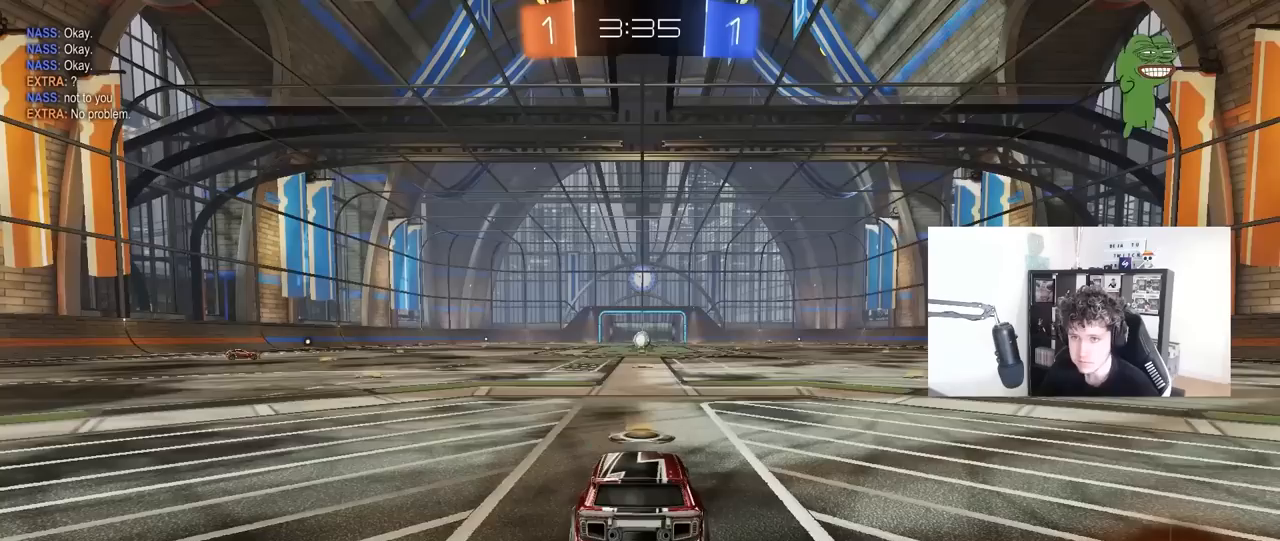
{"keys": [], "mouse": [], "mouse_move": "still", "events": [[67, "mouse_wheel", "up"], [350, "mouse_wheel", "down"], [450, "mouse_wheel", "up"]]}
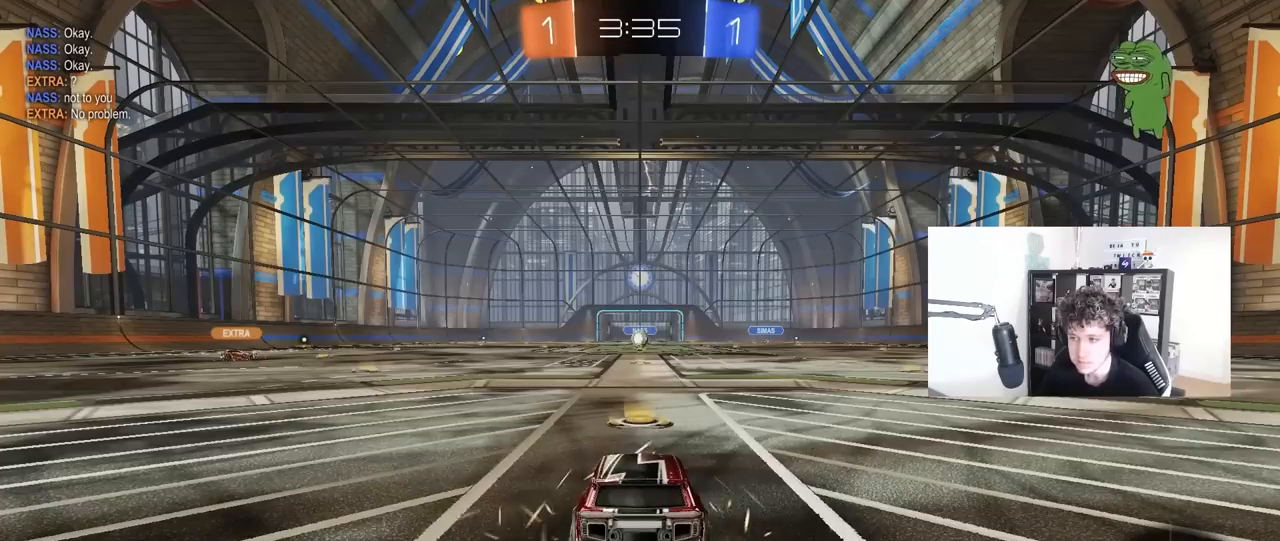
{"keys": [], "mouse": ["left"], "mouse_move": "up-right", "events": [[267, "tab", "down"], [317, "mouse_left", "down"], [500, "tab", "up"]]}
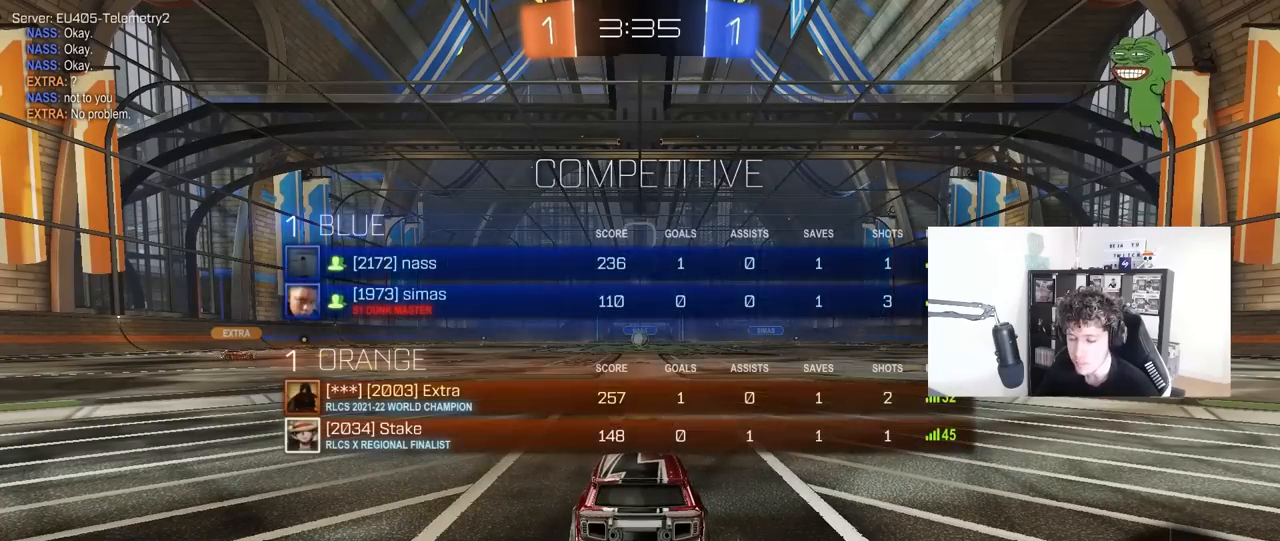
{"keys": [], "mouse": ["left"], "mouse_move": "left", "events": []}
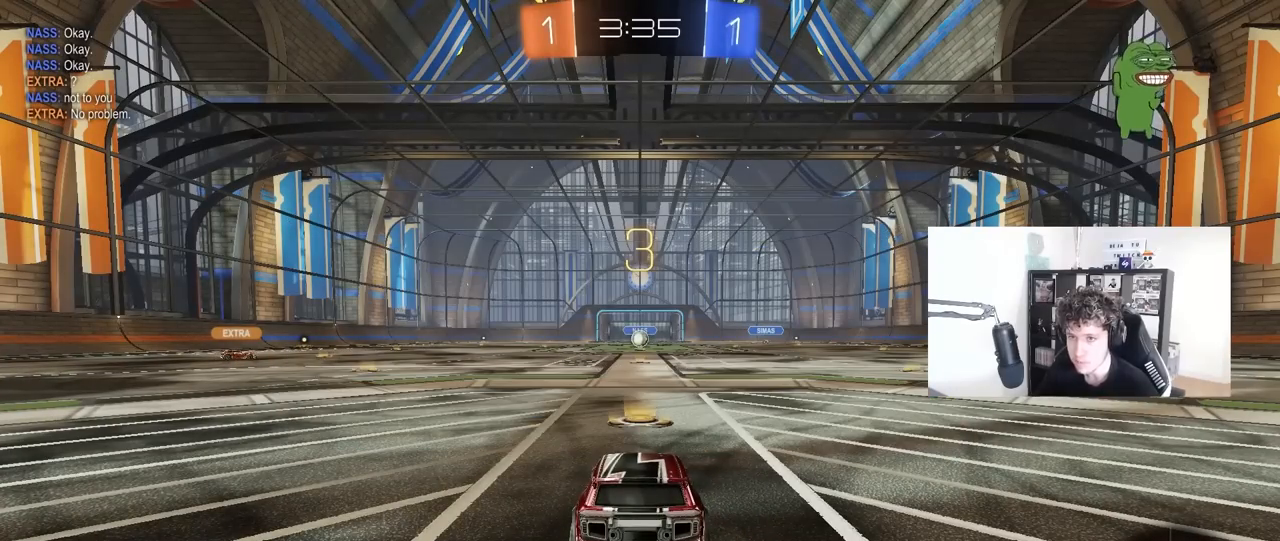
{"keys": [], "mouse": ["left"], "mouse_move": "still", "events": []}
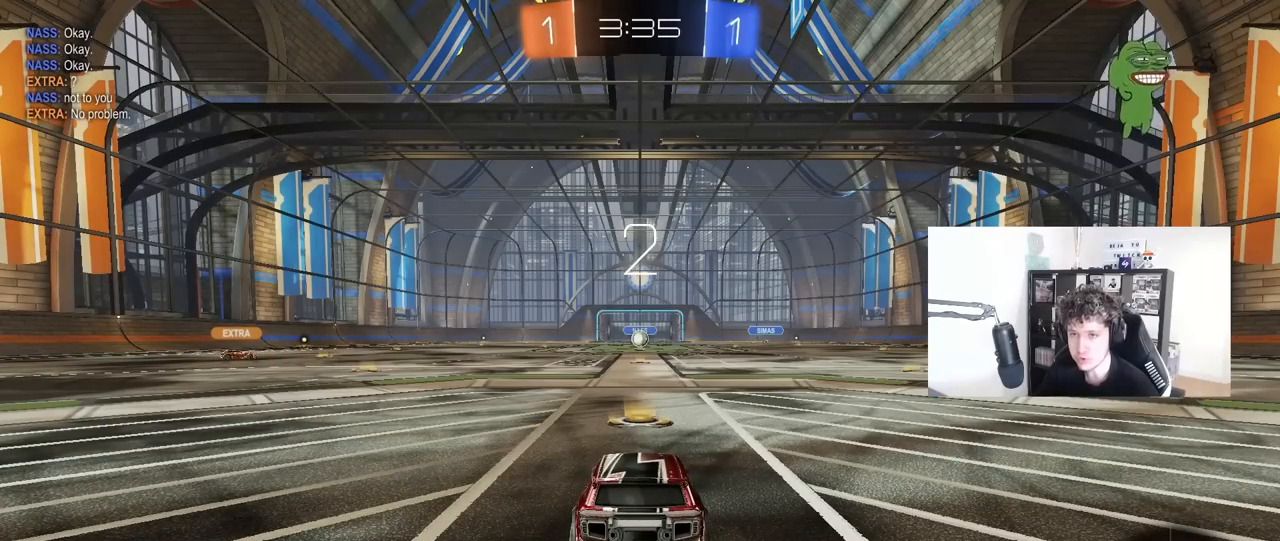
{"keys": ["tab", "w"], "mouse": ["left"], "mouse_move": "right", "events": [[267, "tab", "down"], [500, "w", "down"]]}
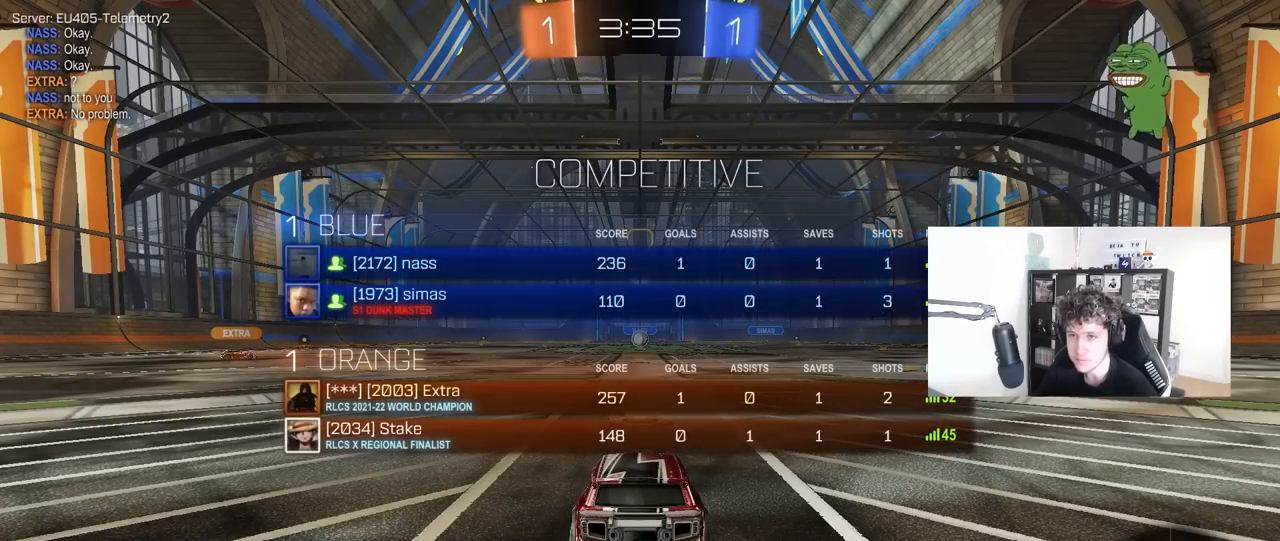
{"keys": ["tab", "w"], "mouse": ["left"], "mouse_move": "right", "events": []}
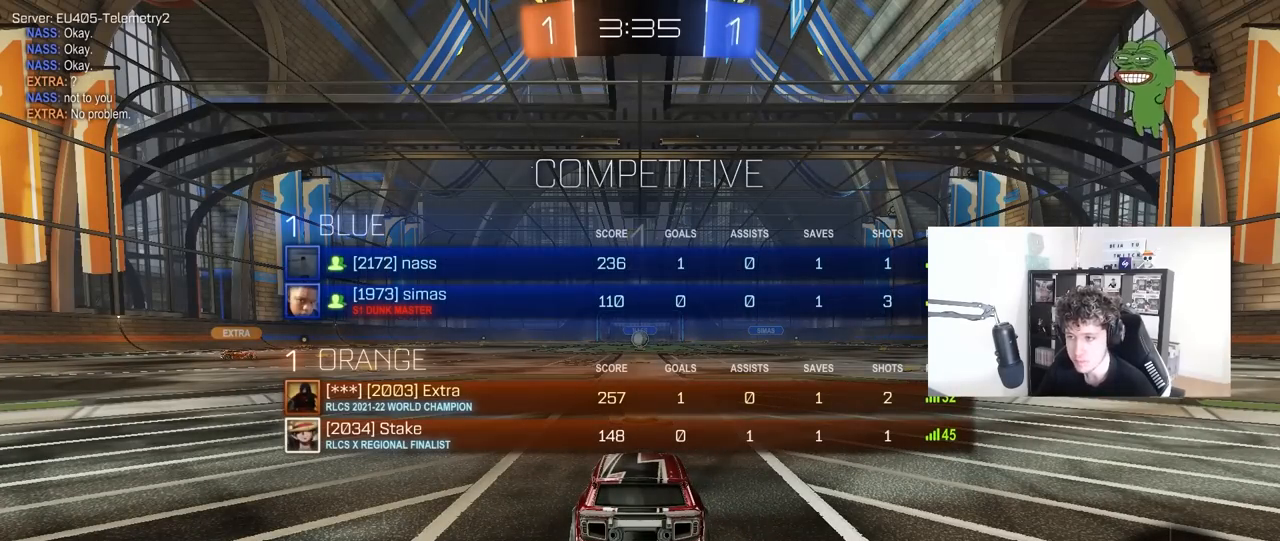
{"keys": ["w"], "mouse": ["left"], "mouse_move": "left", "events": [[350, "tab", "up"]]}
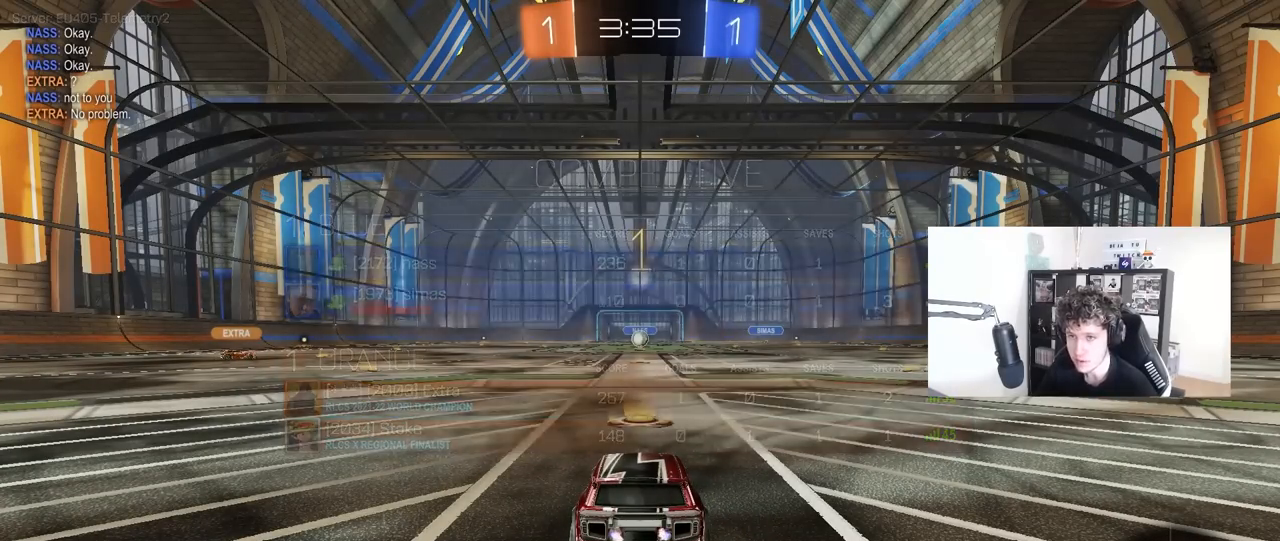
{"keys": ["w"], "mouse": ["left"], "mouse_move": "down-left", "events": []}
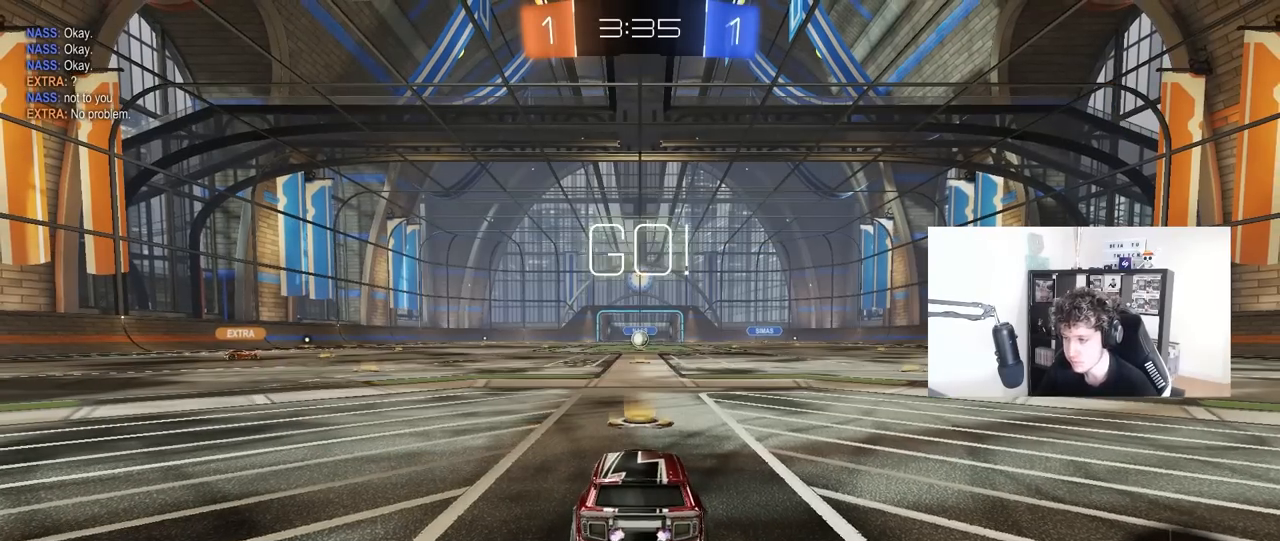
{"keys": ["a", "shift", "w"], "mouse": ["left"], "mouse_move": "still", "events": [[283, "d", "down"], [383, "mouse_right", "down"], [433, "a", "down"], [433, "d", "up"], [433, "shift", "down"], [483, "mouse_right", "up"]]}
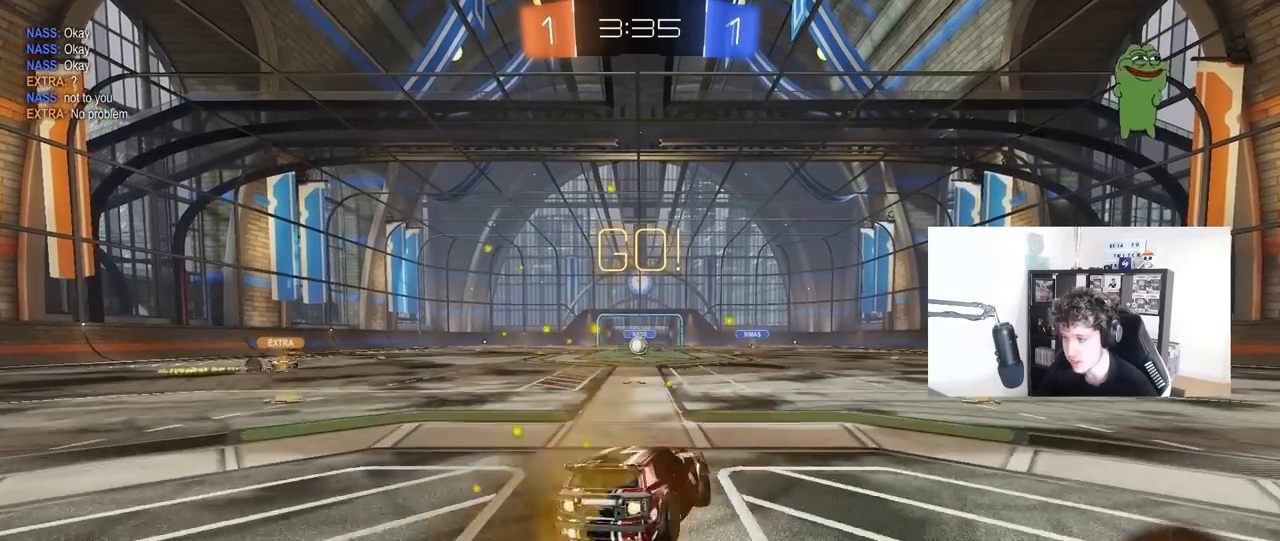
{"keys": ["a", "shift"], "mouse": [], "mouse_move": "still", "events": [[17, "mouse_right", "down"], [17, "s", "down"], [17, "w", "up"], [117, "mouse_right", "up"], [300, "mouse_left", "up"], [483, "s", "up"]]}
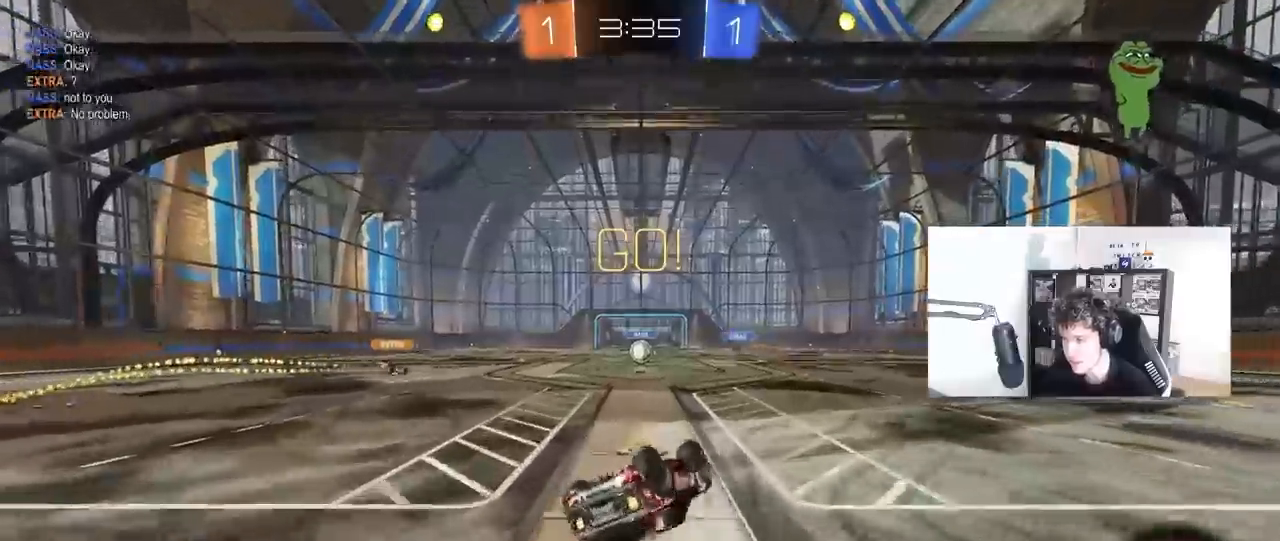
{"keys": ["w"], "mouse": [], "mouse_move": "still", "events": [[33, "s", "down"], [233, "shift", "up"], [317, "a", "up"], [317, "s", "up"], [500, "w", "down"]]}
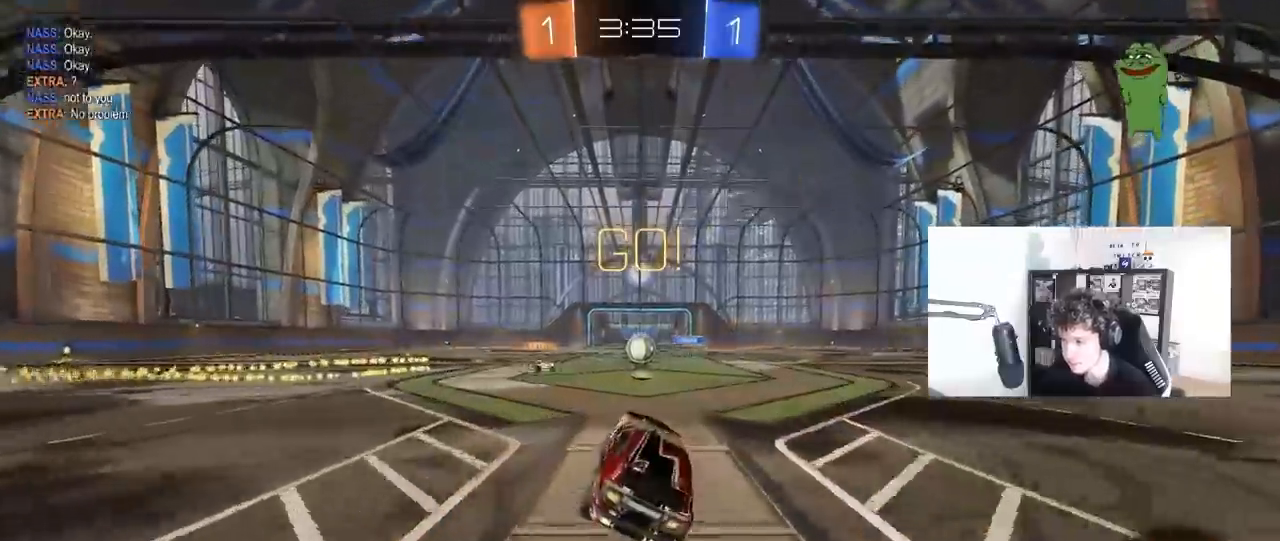
{"keys": ["d", "w"], "mouse": ["left"], "mouse_move": "still", "events": [[383, "mouse_left", "down"], [467, "d", "down"]]}
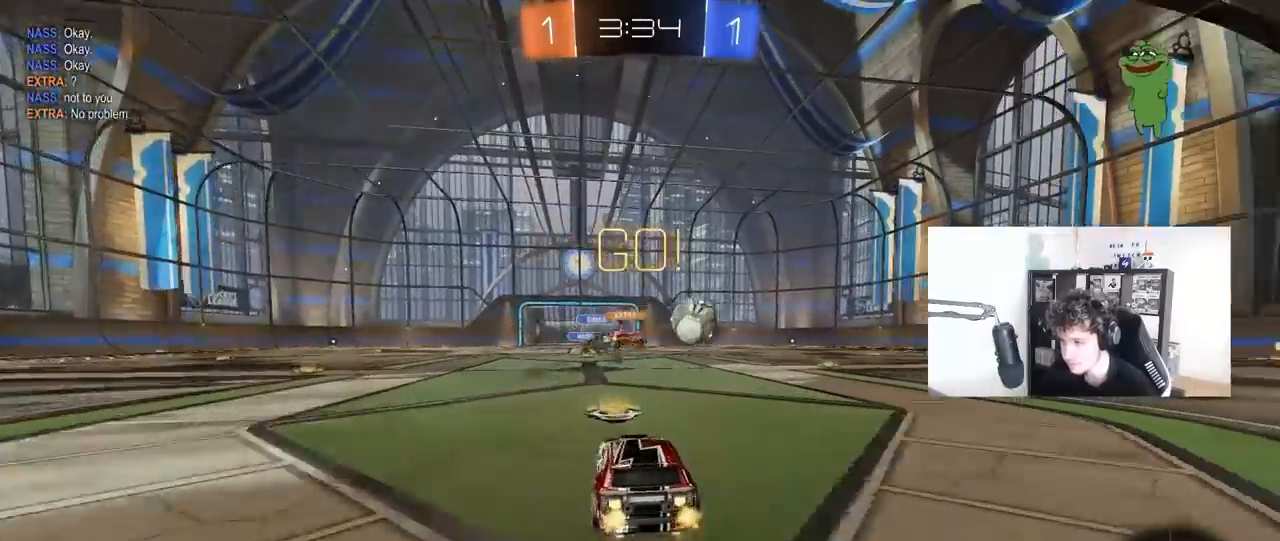
{"keys": ["d", "w"], "mouse": ["left"], "mouse_move": "down-left", "events": [[67, "shift", "down"], [167, "shift", "up"]]}
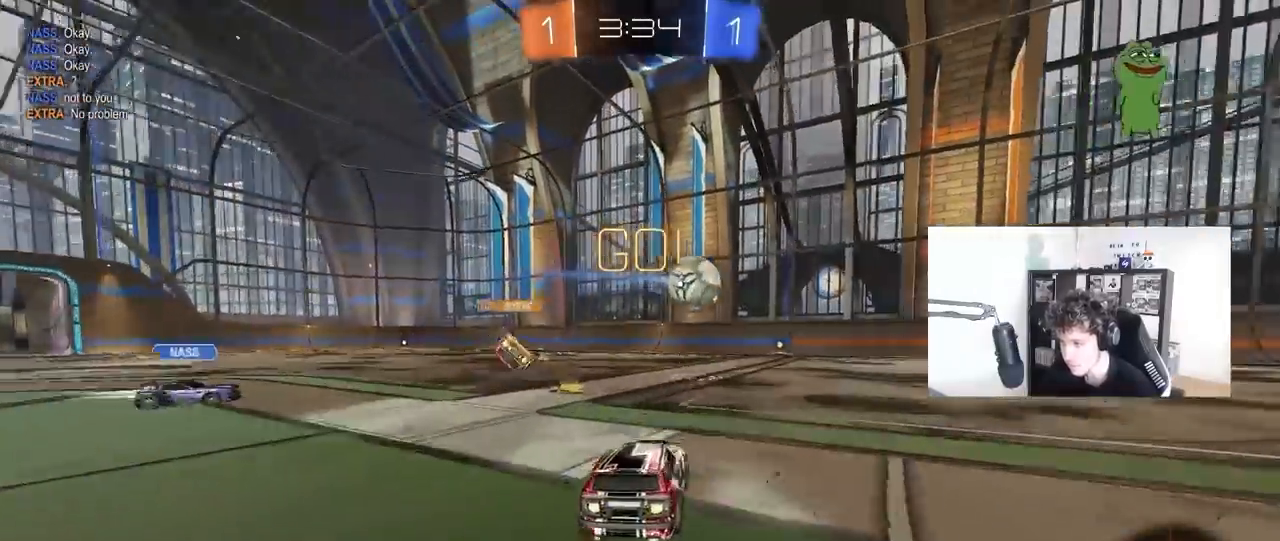
{"keys": ["a", "w"], "mouse": ["left"], "mouse_move": "down-left", "events": [[33, "d", "up"], [183, "mouse_left", "up"], [217, "a", "down"], [317, "a", "up"], [317, "mouse_left", "down"], [500, "a", "down"]]}
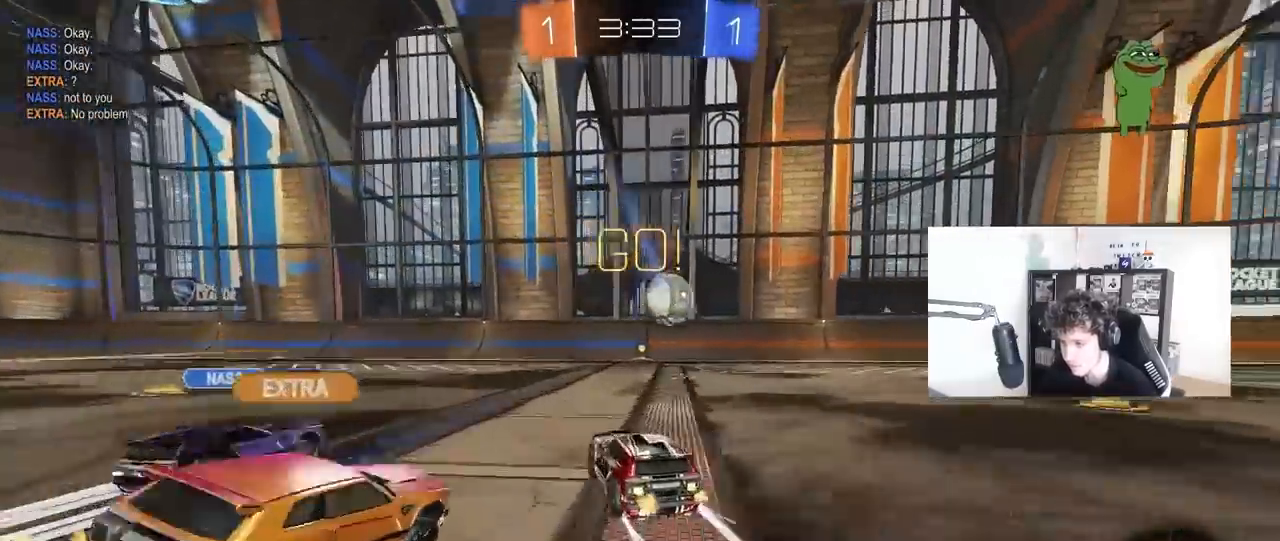
{"keys": ["d", "w"], "mouse": [], "mouse_move": "still", "events": [[200, "a", "up"], [233, "d", "down"], [433, "mouse_left", "up"], [433, "shift", "down"], [483, "shift", "up"]]}
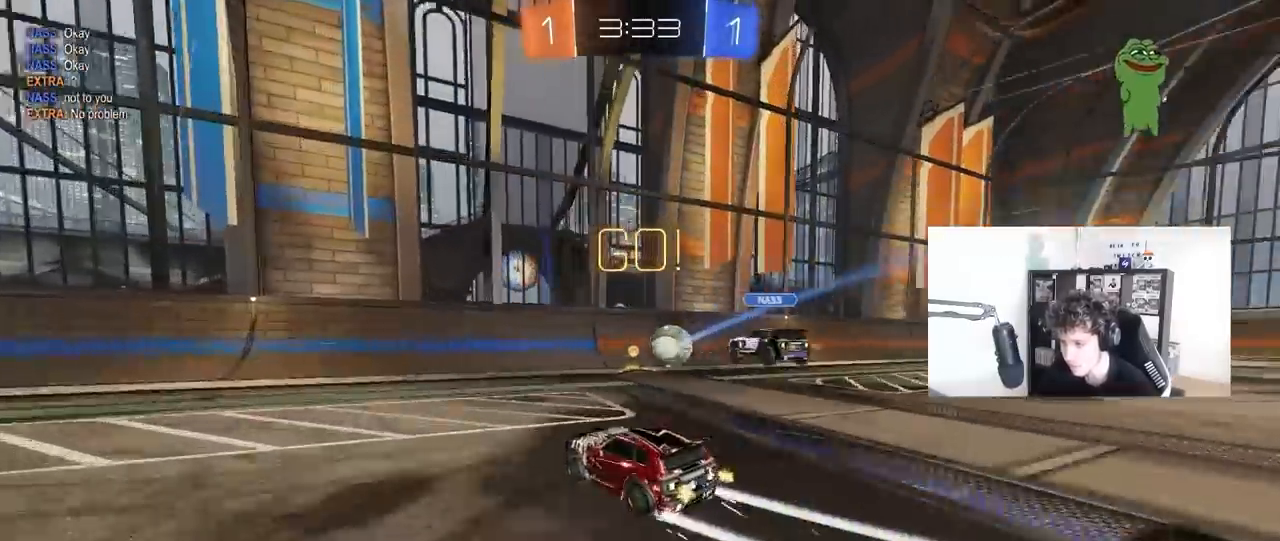
{"keys": ["d", "shift", "w"], "mouse": [], "mouse_move": "still", "events": [[167, "d", "up"], [167, "mouse_left", "down"], [217, "d", "down"], [350, "mouse_left", "up"], [450, "shift", "down"]]}
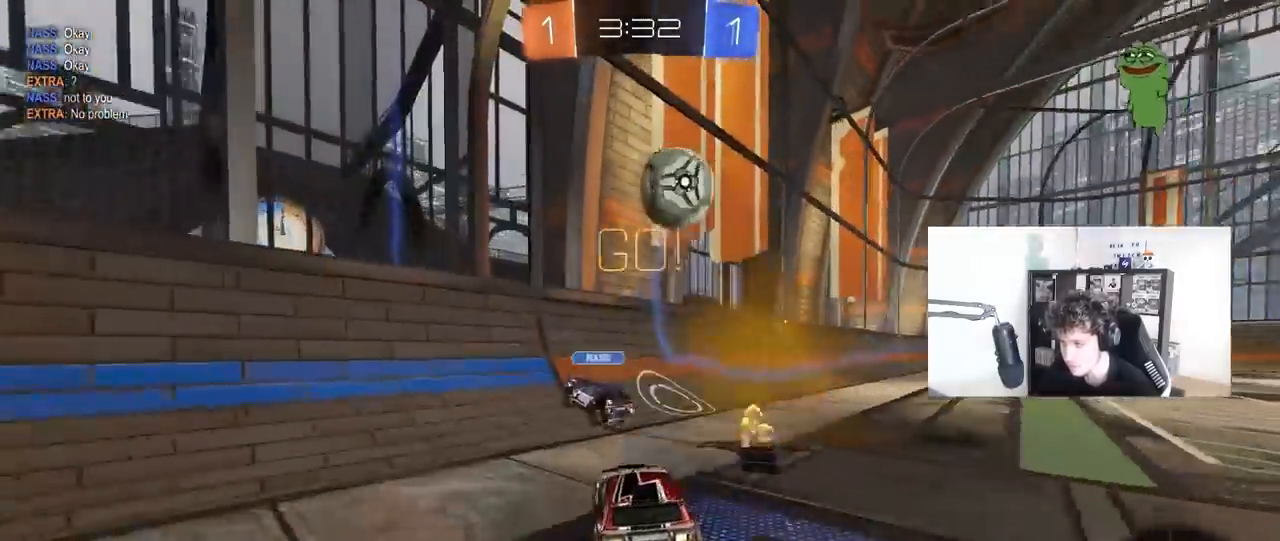
{"keys": ["d", "s", "shift"], "mouse": ["left", "right"], "mouse_move": "down-left", "events": [[33, "shift", "up"], [267, "mouse_left", "down"], [317, "mouse_right", "down"], [317, "space", "down"], [367, "shift", "down"], [417, "mouse_right", "up"], [467, "mouse_right", "down"], [467, "s", "down"], [467, "space", "up"], [500, "w", "up"]]}
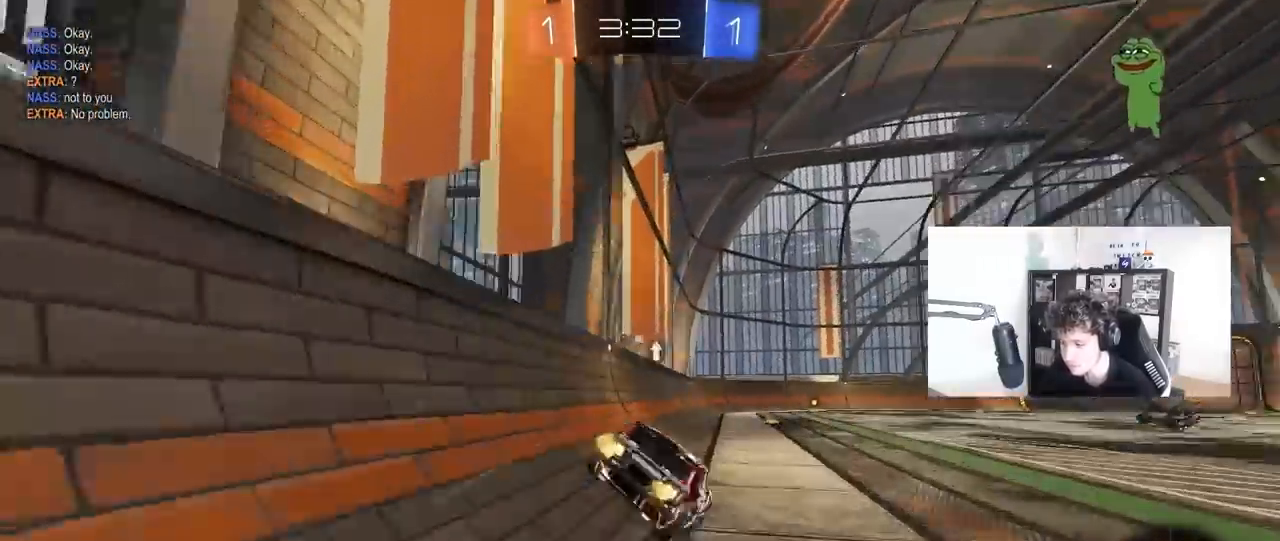
{"keys": ["d", "s", "shift"], "mouse": [], "mouse_move": "still", "events": [[50, "mouse_left", "up"], [100, "mouse_right", "up"], [283, "s", "up"], [433, "s", "down"]]}
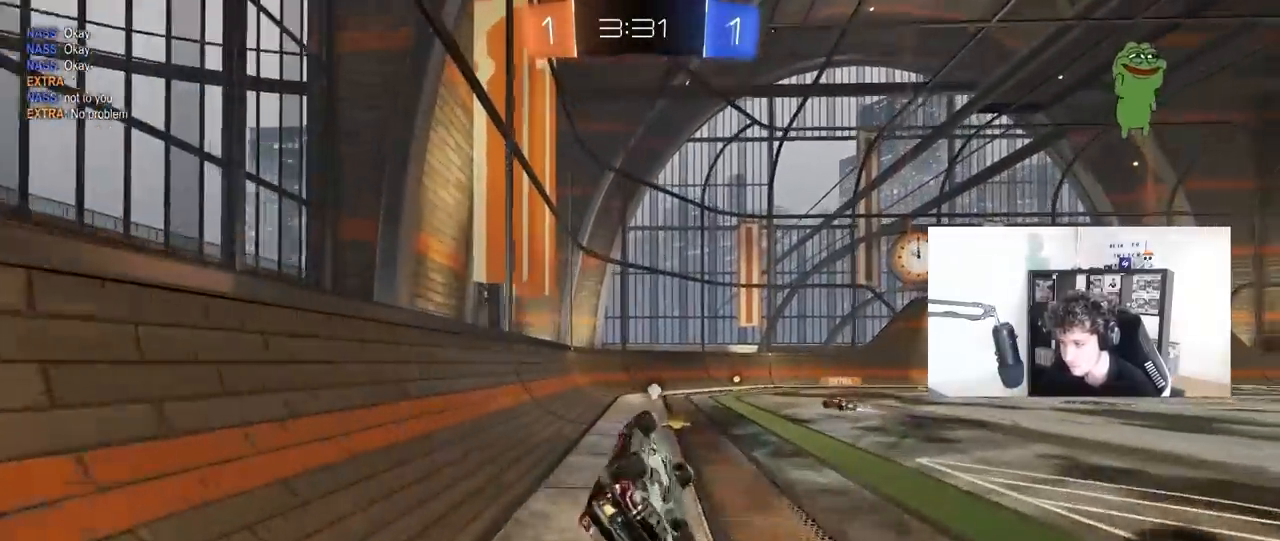
{"keys": ["w"], "mouse": [], "mouse_move": "still", "events": [[167, "s", "up"], [167, "shift", "up"], [250, "d", "up"], [450, "w", "down"]]}
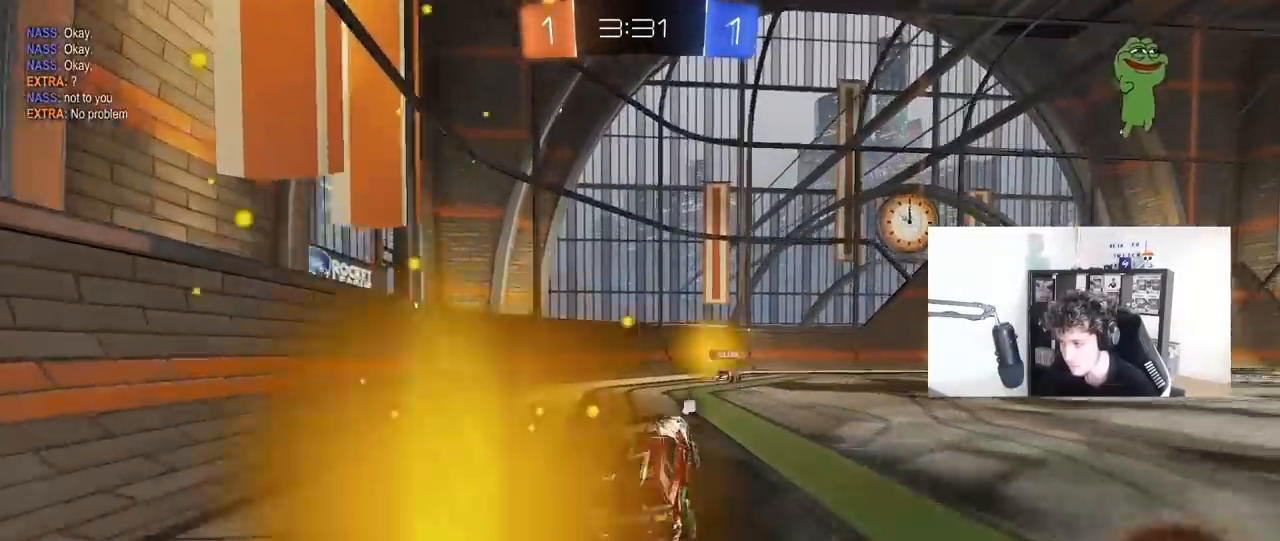
{"keys": ["d", "w"], "mouse": [], "mouse_move": "still", "events": [[33, "a", "down"], [183, "a", "up"], [267, "space", "down"], [417, "d", "down"], [467, "space", "up"]]}